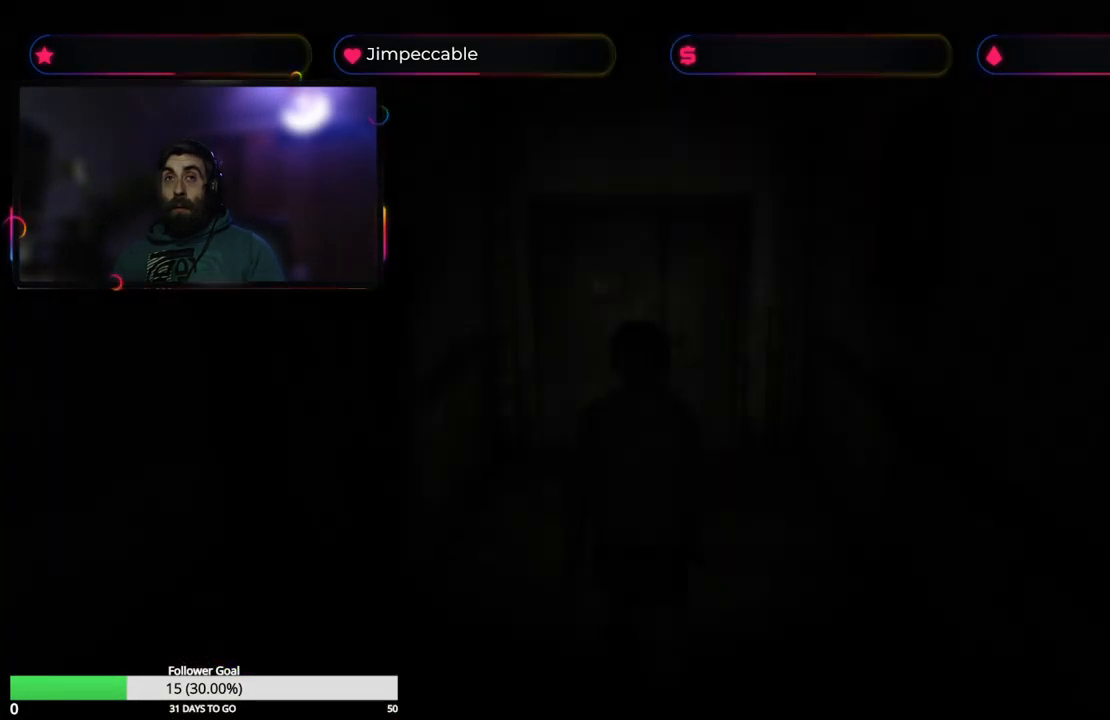
Gameplay with a controller (Xbox layout); each line is a JSON object with the inputs held at the frame after it. "events" lists button and stick changes between this image and that frame as [ms after this image, input, new state], when the widget could be followed in between.
{"buttons": [], "left_stick": "center", "right_stick": "center", "events": [[200, "X", "up"], [350, "left_stick", "center"]]}
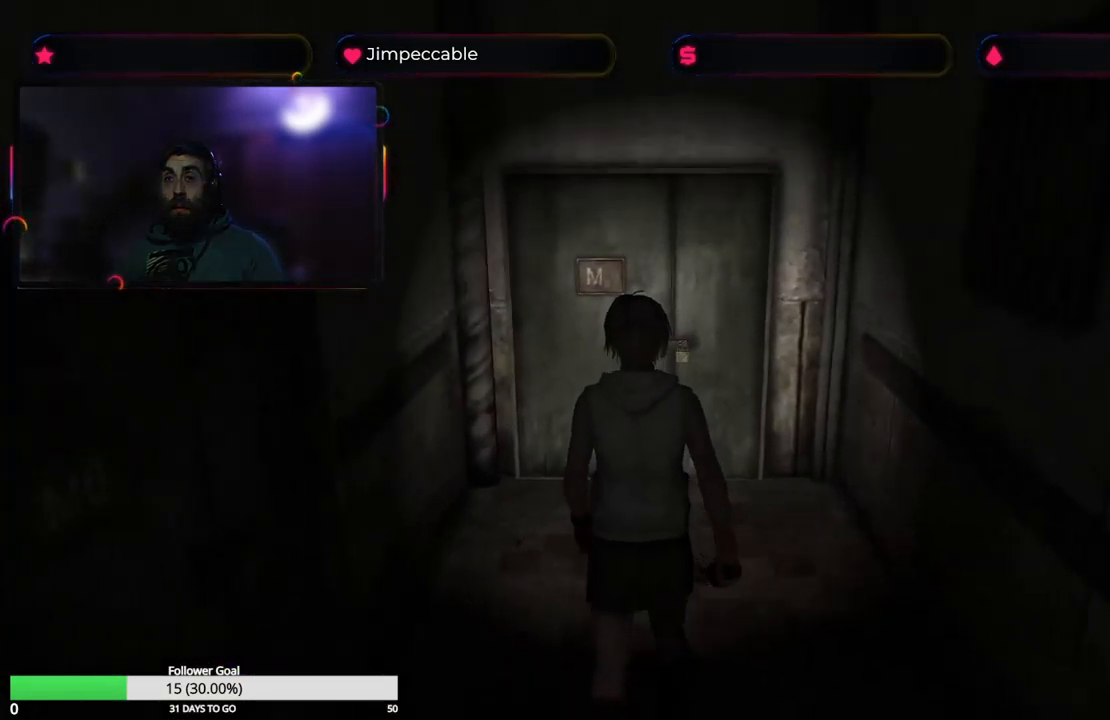
{"buttons": [], "left_stick": "center", "right_stick": "center", "events": []}
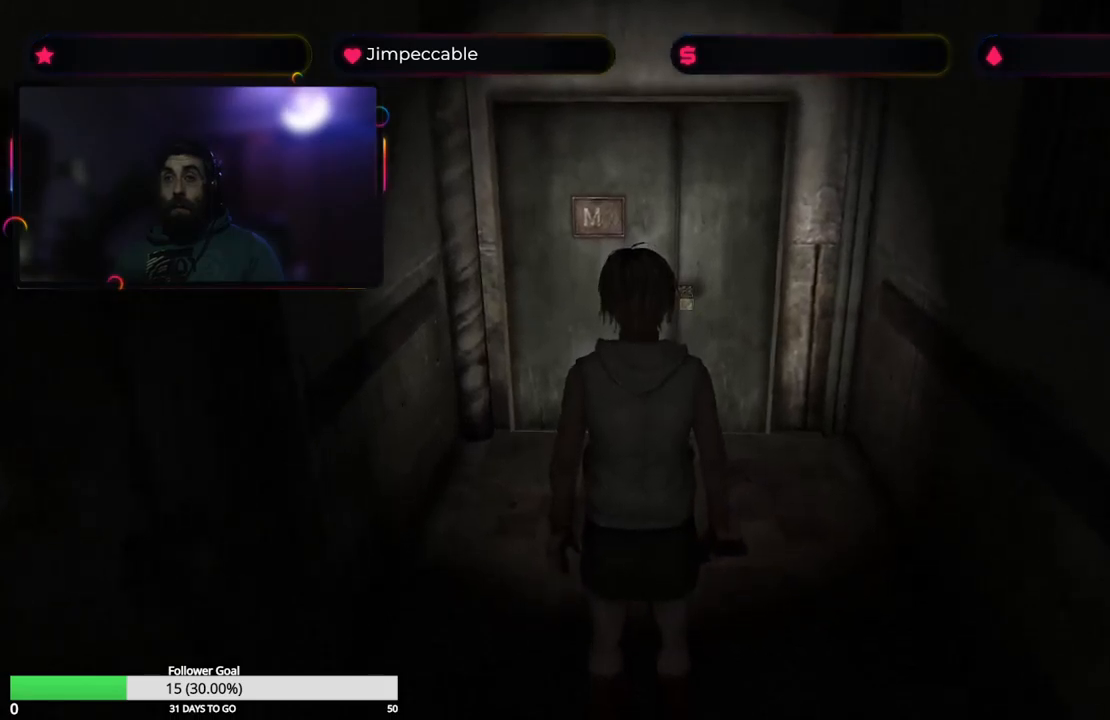
{"buttons": [], "left_stick": "center", "right_stick": "center", "events": []}
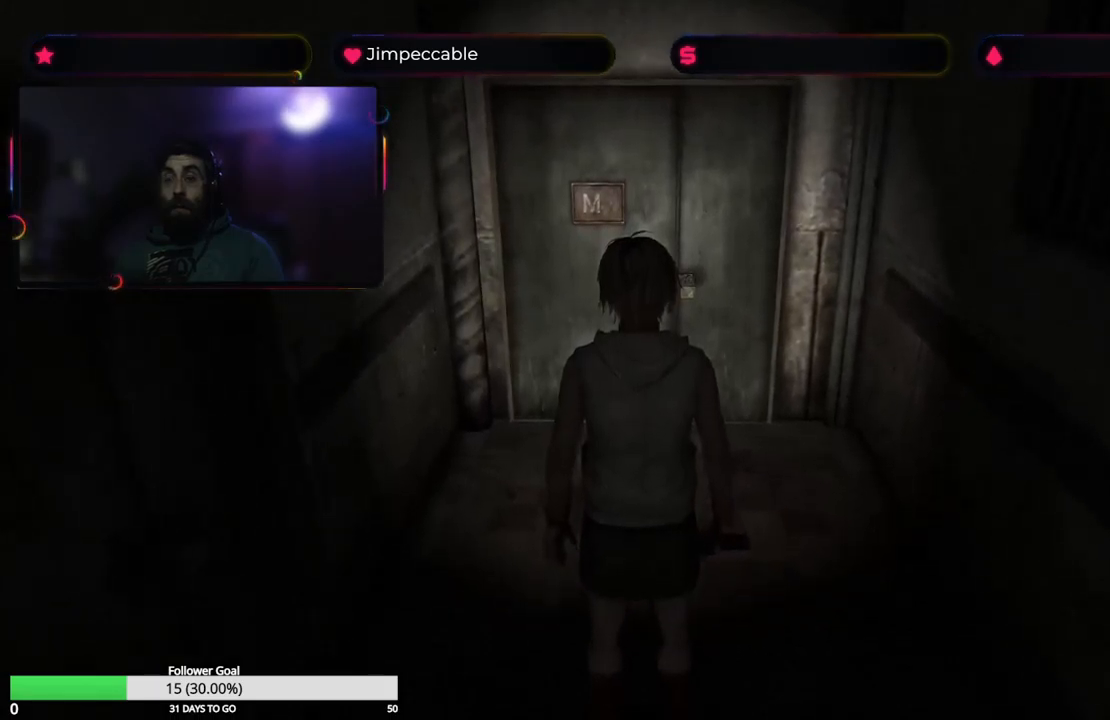
{"buttons": [], "left_stick": "center", "right_stick": "center", "events": []}
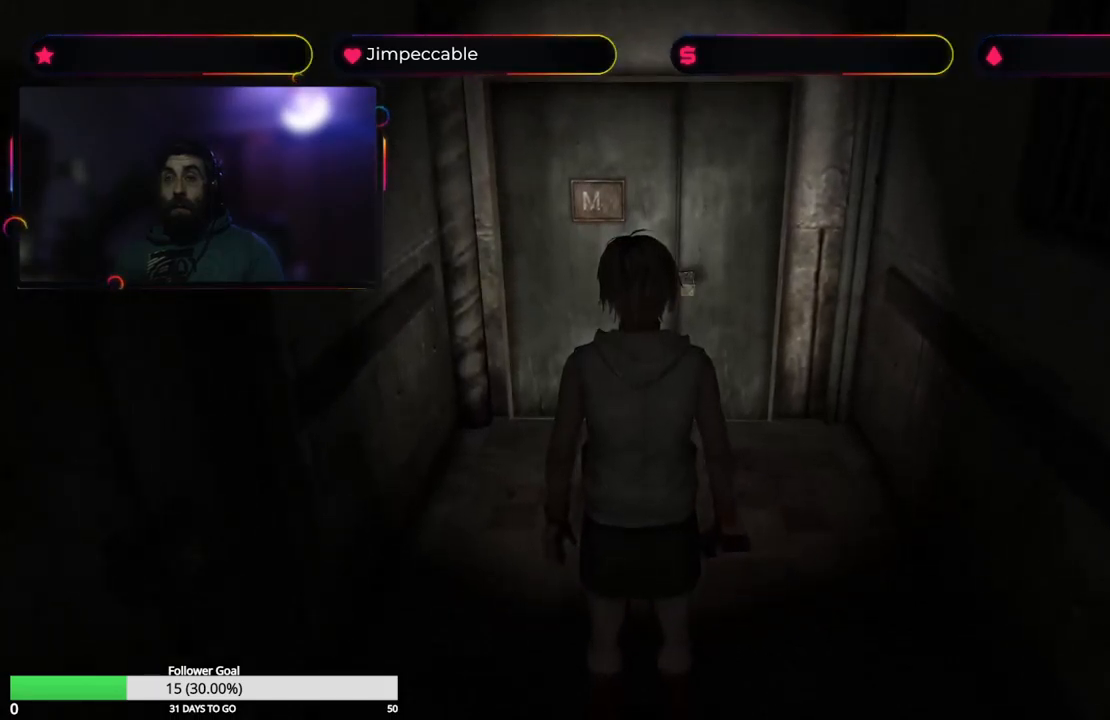
{"buttons": ["X"], "left_stick": "center", "right_stick": "center", "events": [[500, "X", "down"]]}
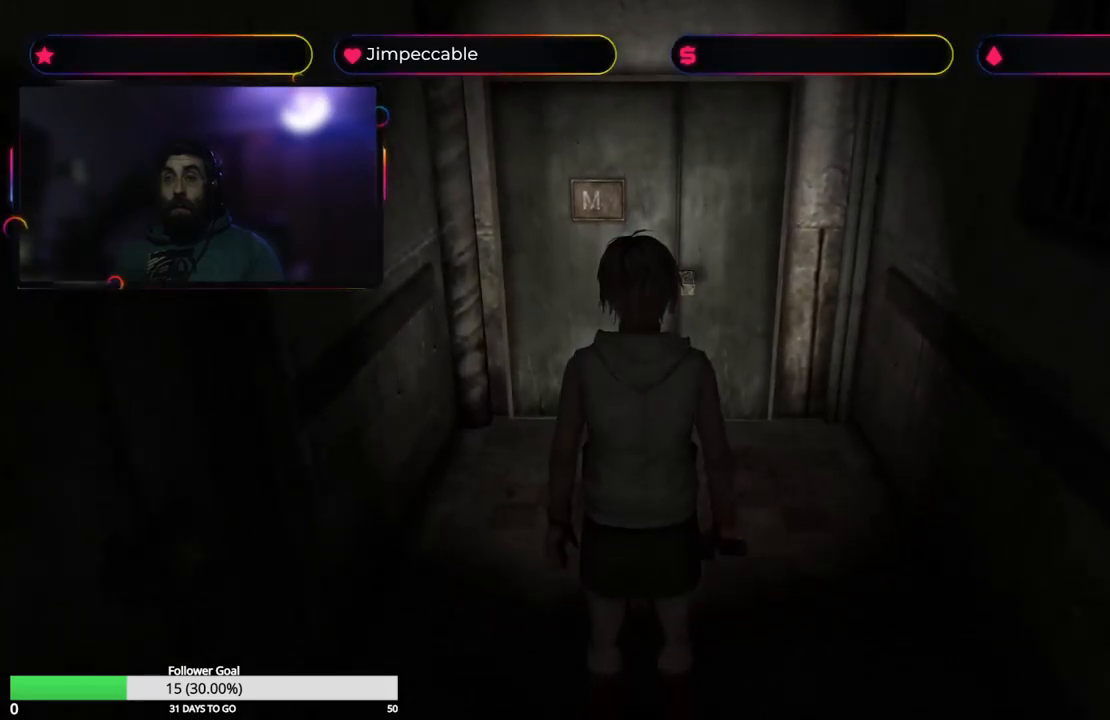
{"buttons": ["X"], "left_stick": "up", "right_stick": "center", "events": [[50, "left_stick", "up"]]}
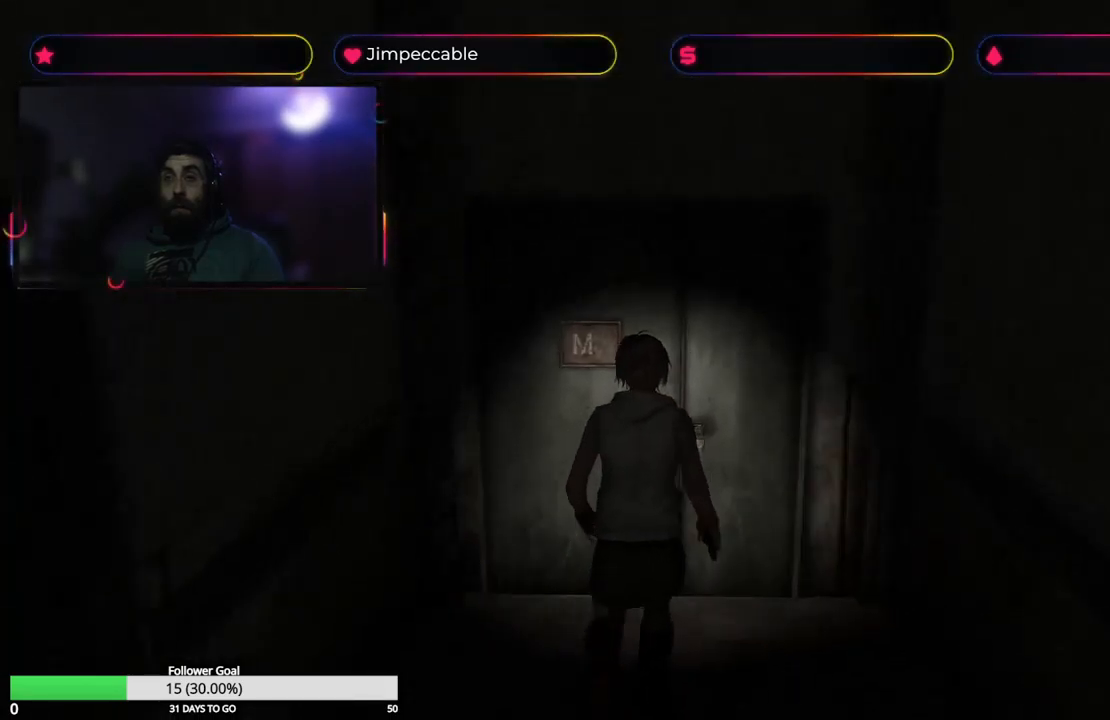
{"buttons": [], "left_stick": "center", "right_stick": "center", "events": [[50, "A", "down"], [134, "X", "up"], [250, "A", "up"], [450, "left_stick", "center"]]}
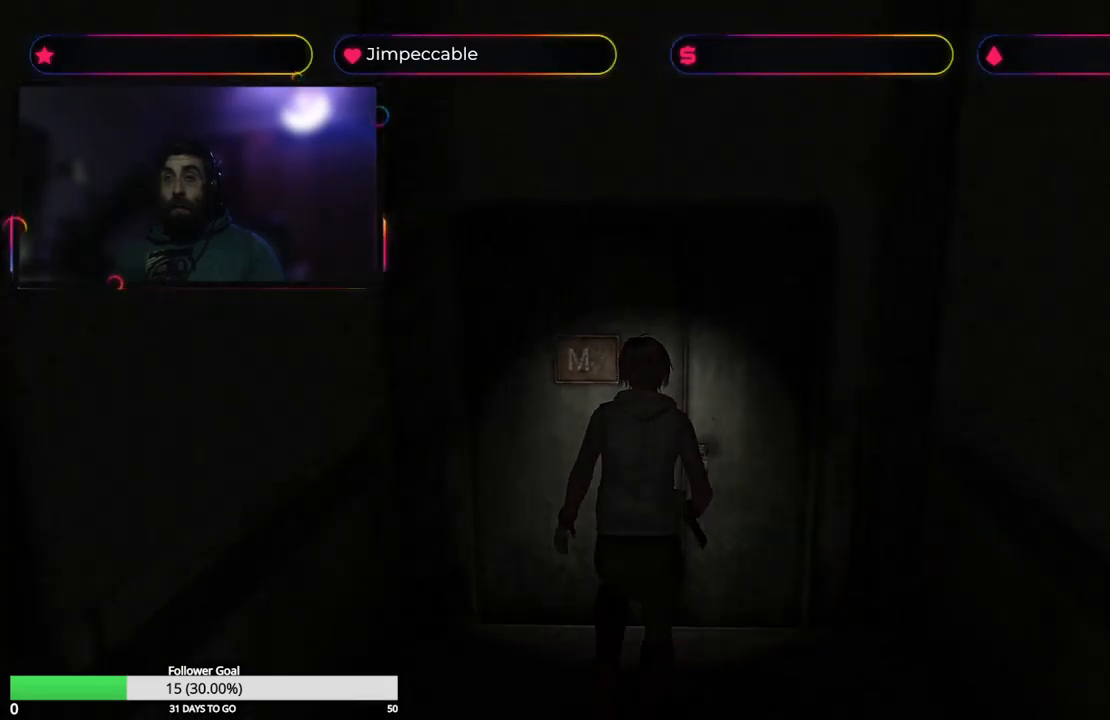
{"buttons": [], "left_stick": "center", "right_stick": "center", "events": []}
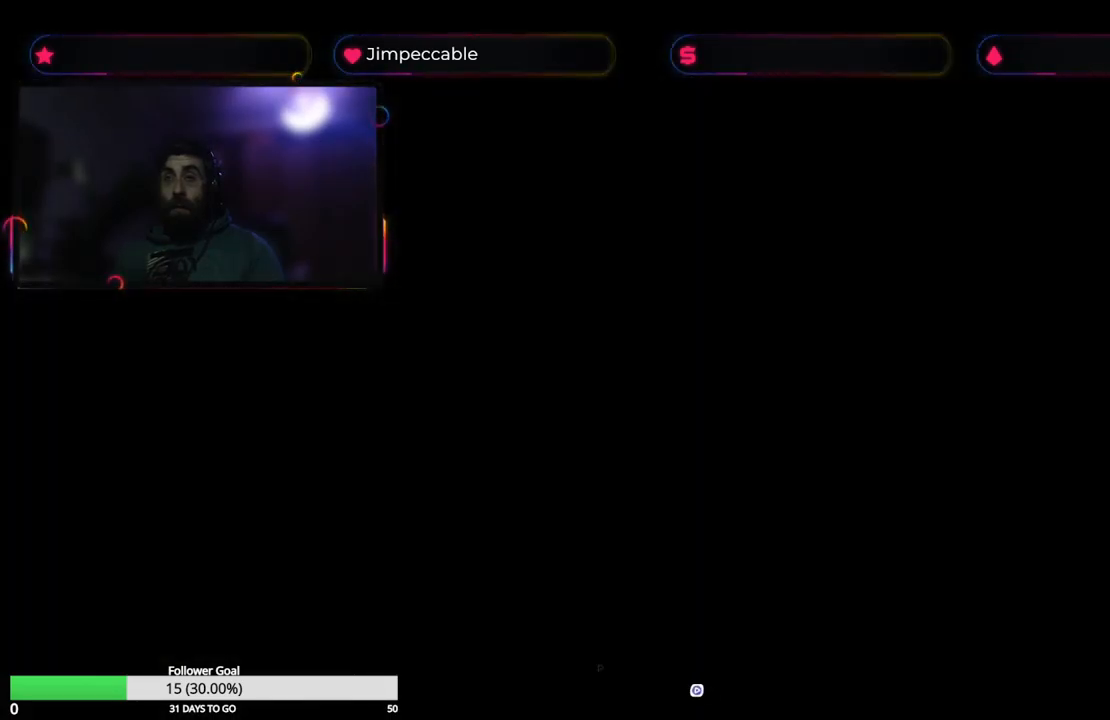
{"buttons": [], "left_stick": "center", "right_stick": "center", "events": []}
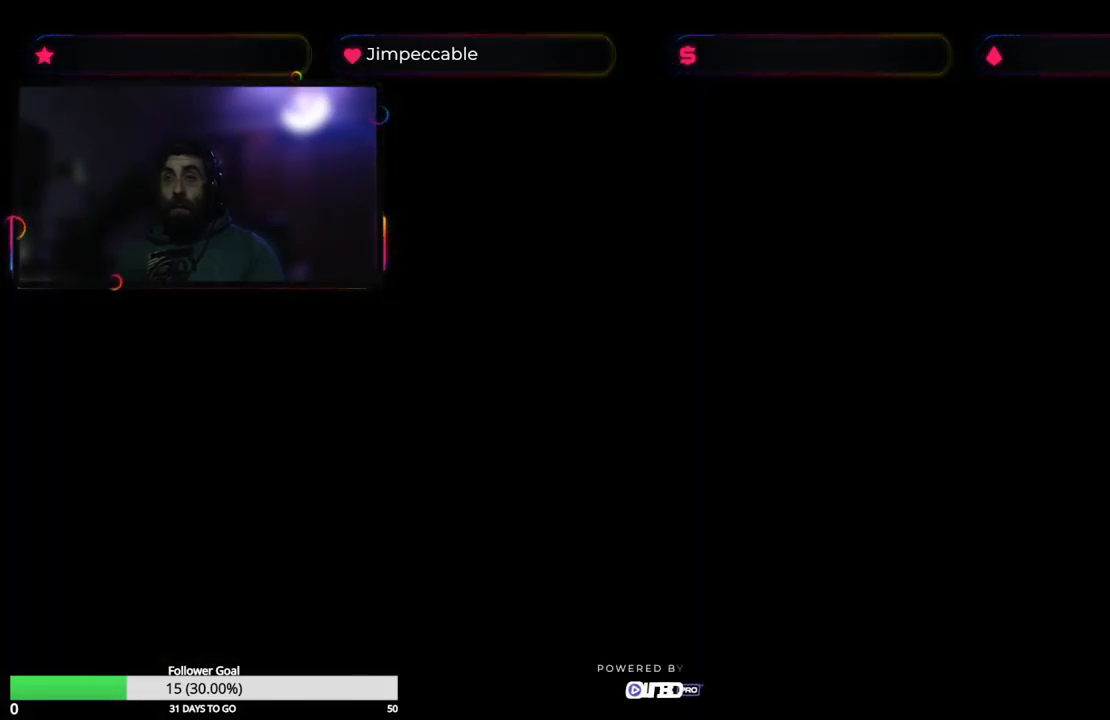
{"buttons": [], "left_stick": "center", "right_stick": "center", "events": []}
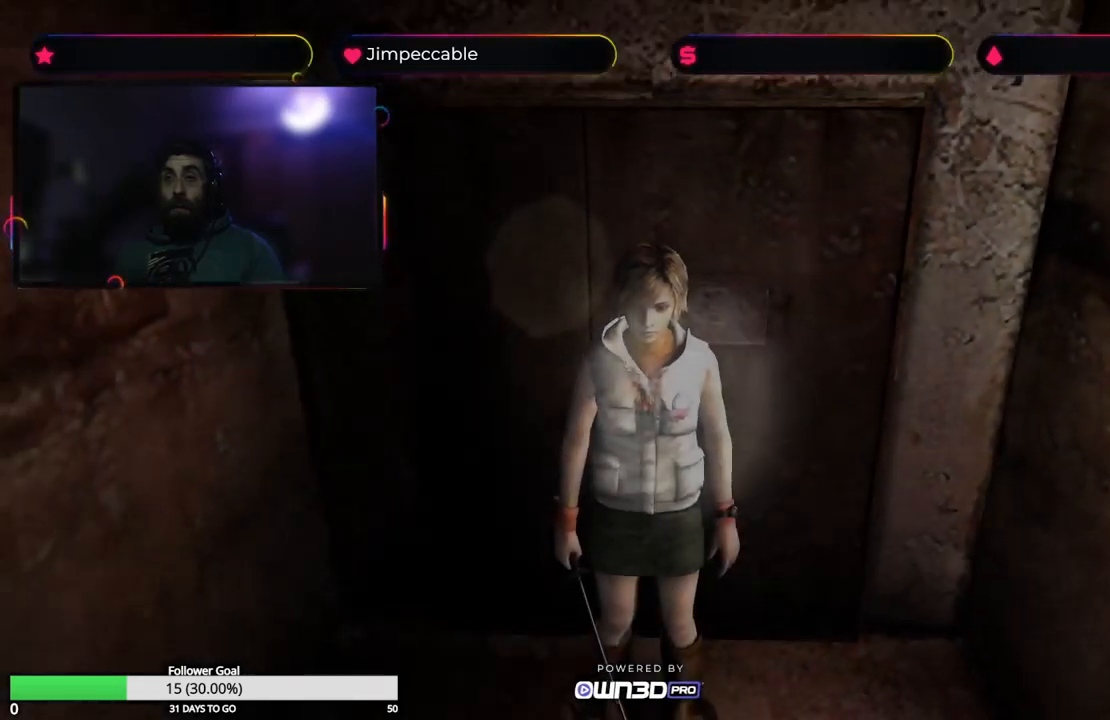
{"buttons": [], "left_stick": "center", "right_stick": "center", "events": []}
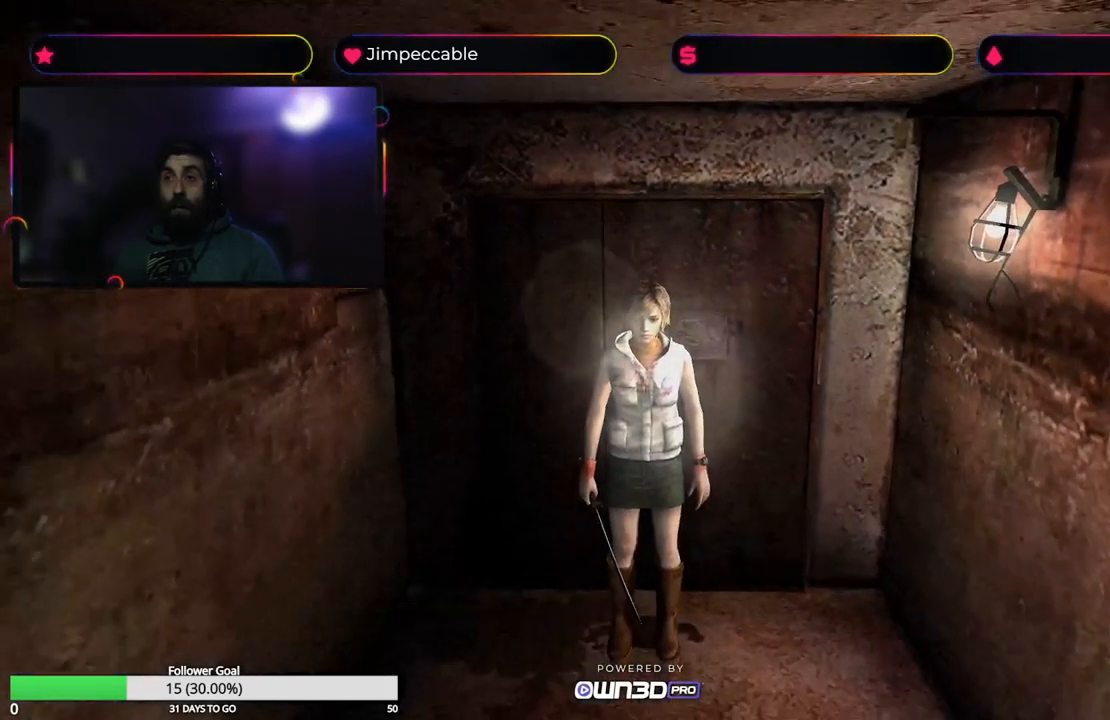
{"buttons": [], "left_stick": "center", "right_stick": "center", "events": []}
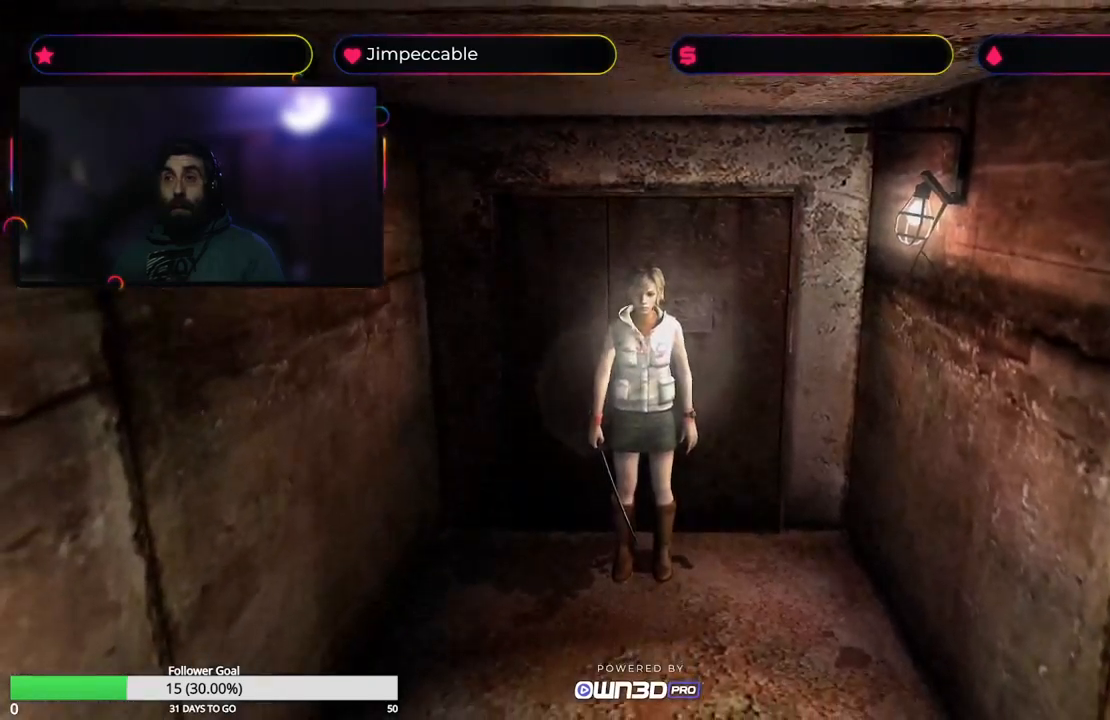
{"buttons": [], "left_stick": "center", "right_stick": "center", "events": []}
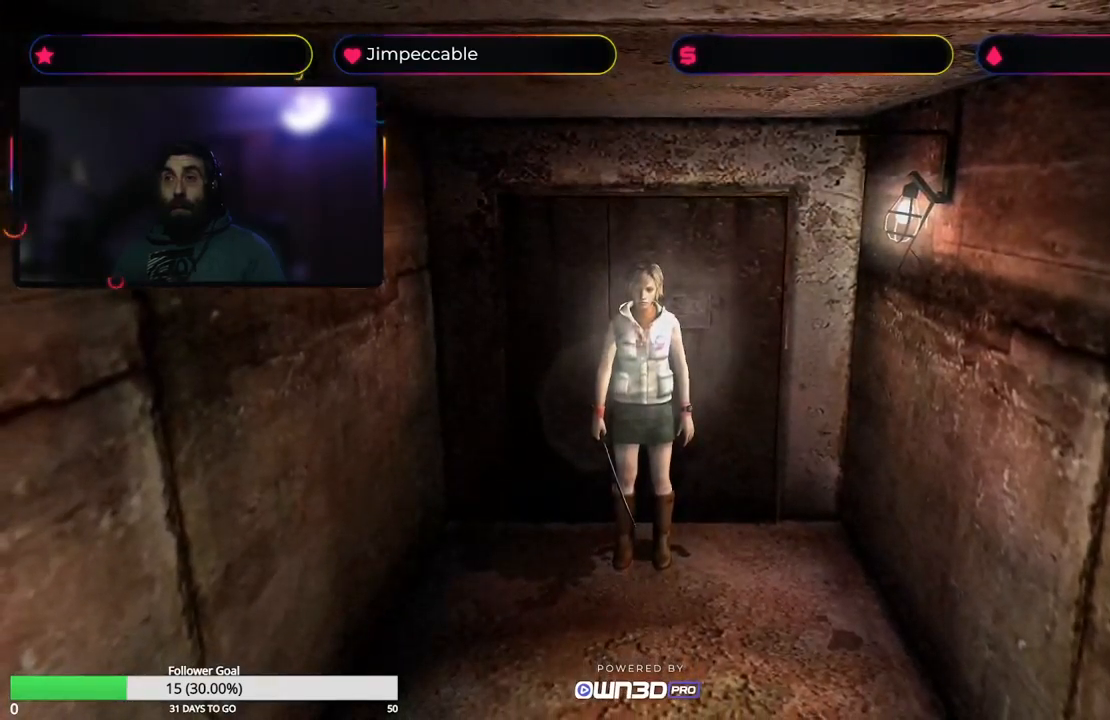
{"buttons": [], "left_stick": "center", "right_stick": "center", "events": []}
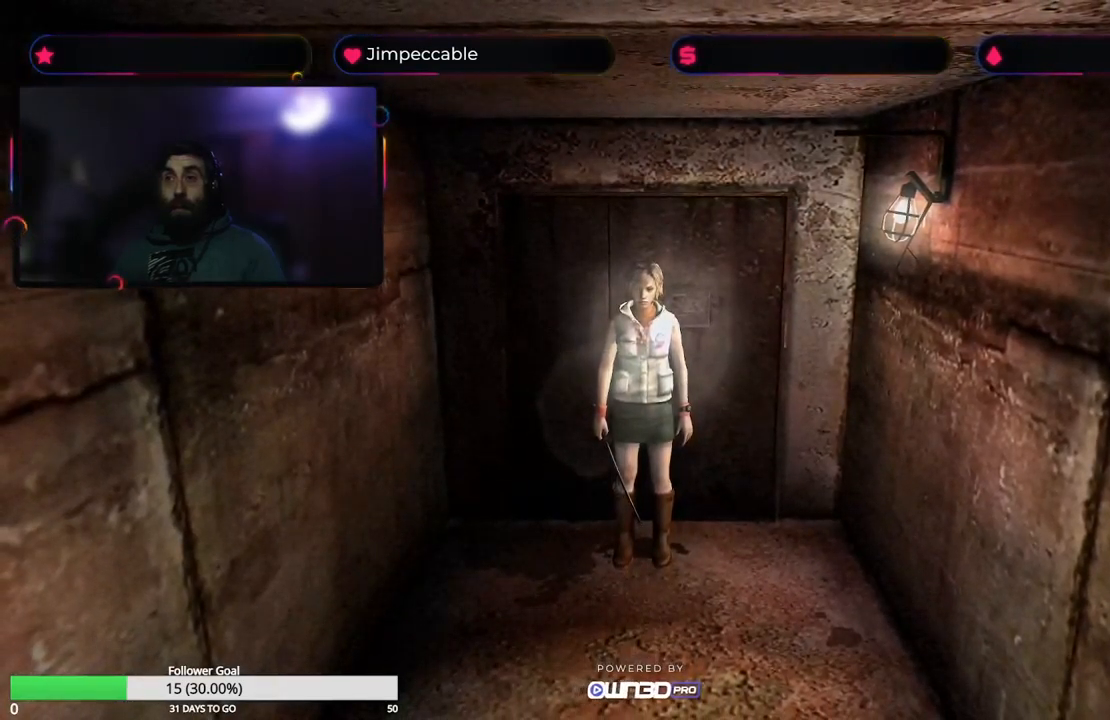
{"buttons": [], "left_stick": "center", "right_stick": "center", "events": []}
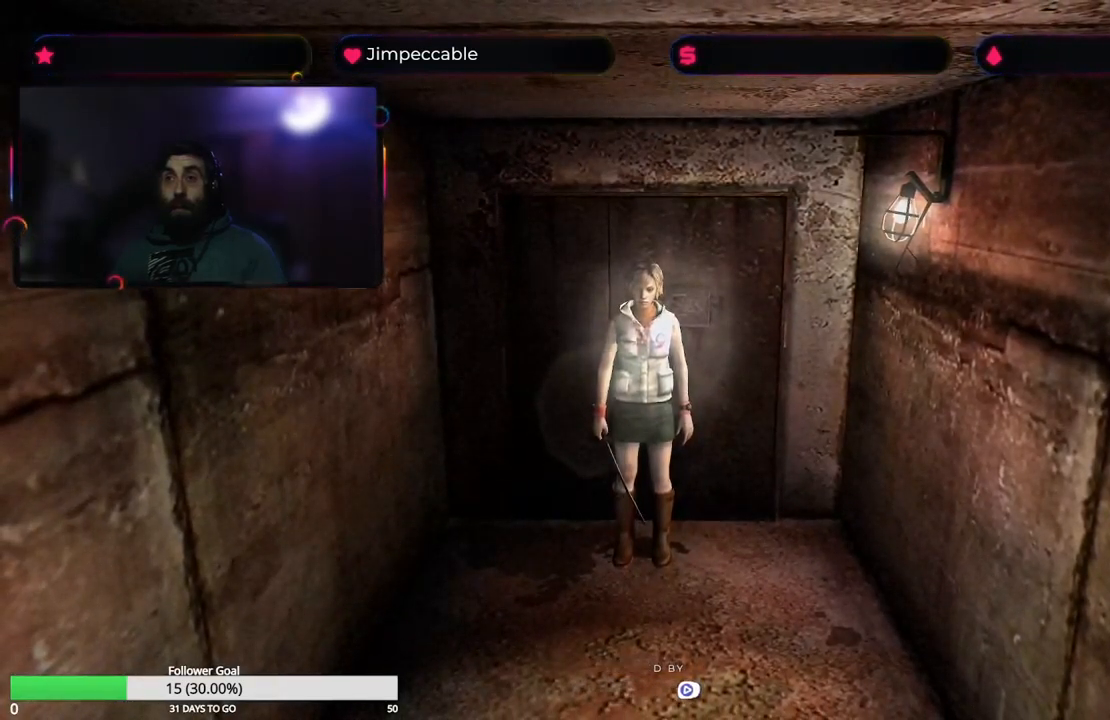
{"buttons": [], "left_stick": "center", "right_stick": "center", "events": [[266, "L1", "down"], [266, "R1", "down"], [416, "L1", "up"], [433, "R1", "up"]]}
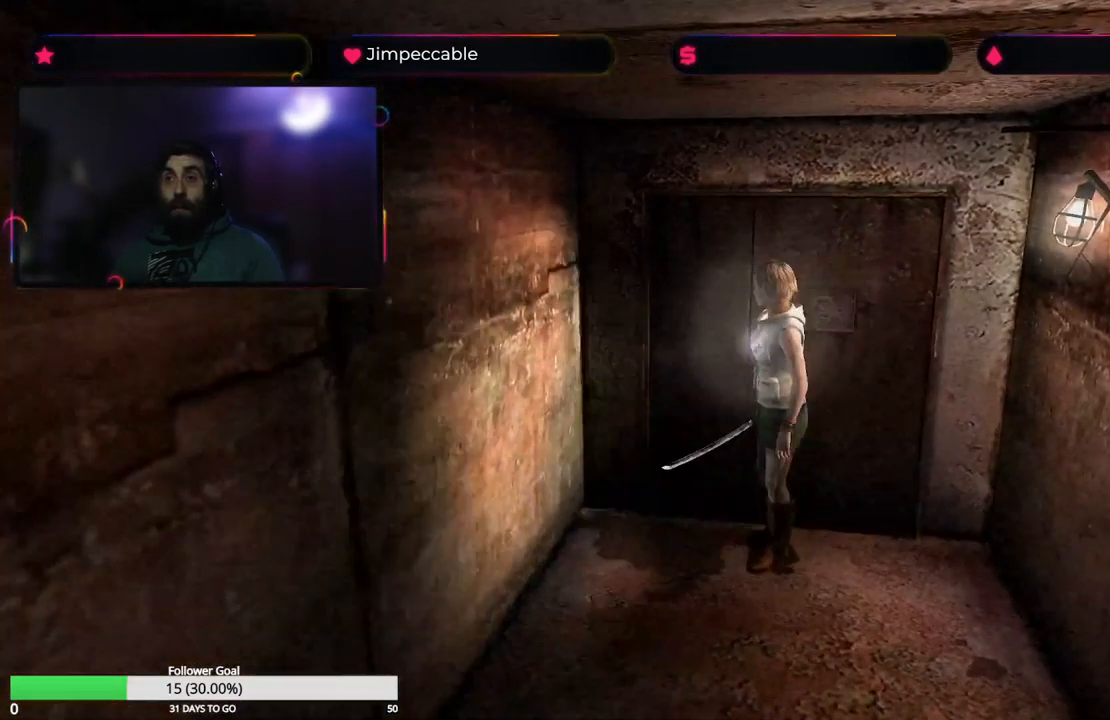
{"buttons": ["A"], "left_stick": "up", "right_stick": "center", "events": [[450, "left_stick", "up"], [466, "A", "down"]]}
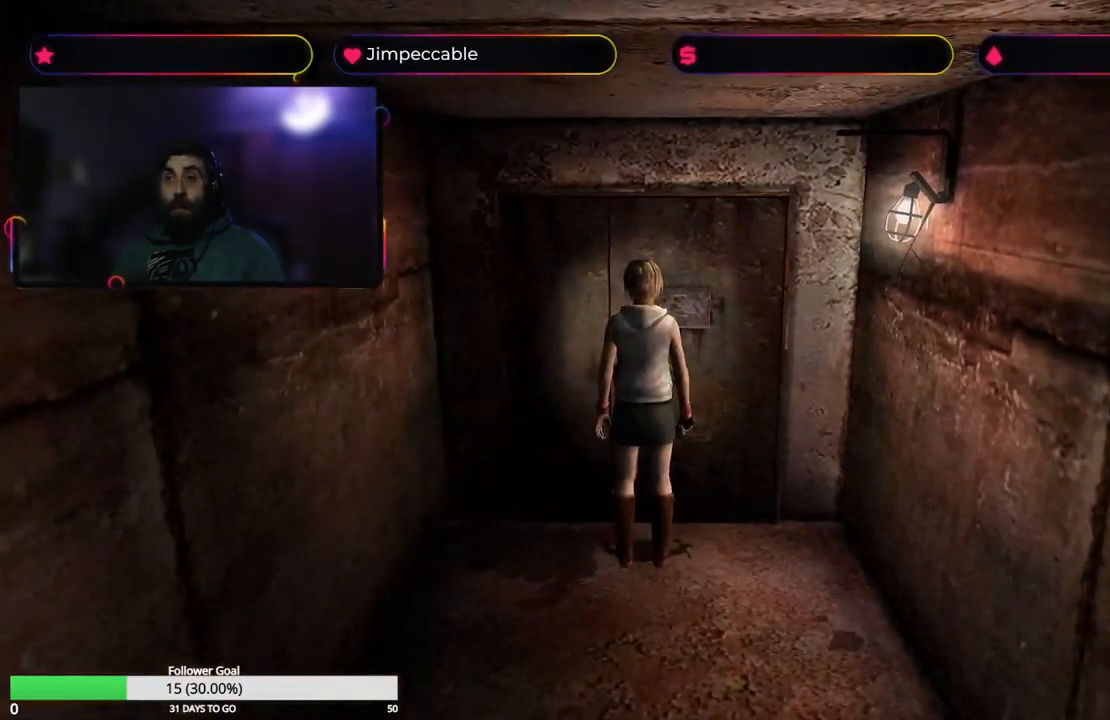
{"buttons": [], "left_stick": "center", "right_stick": "center", "events": [[83, "A", "up"], [166, "left_stick", "center"]]}
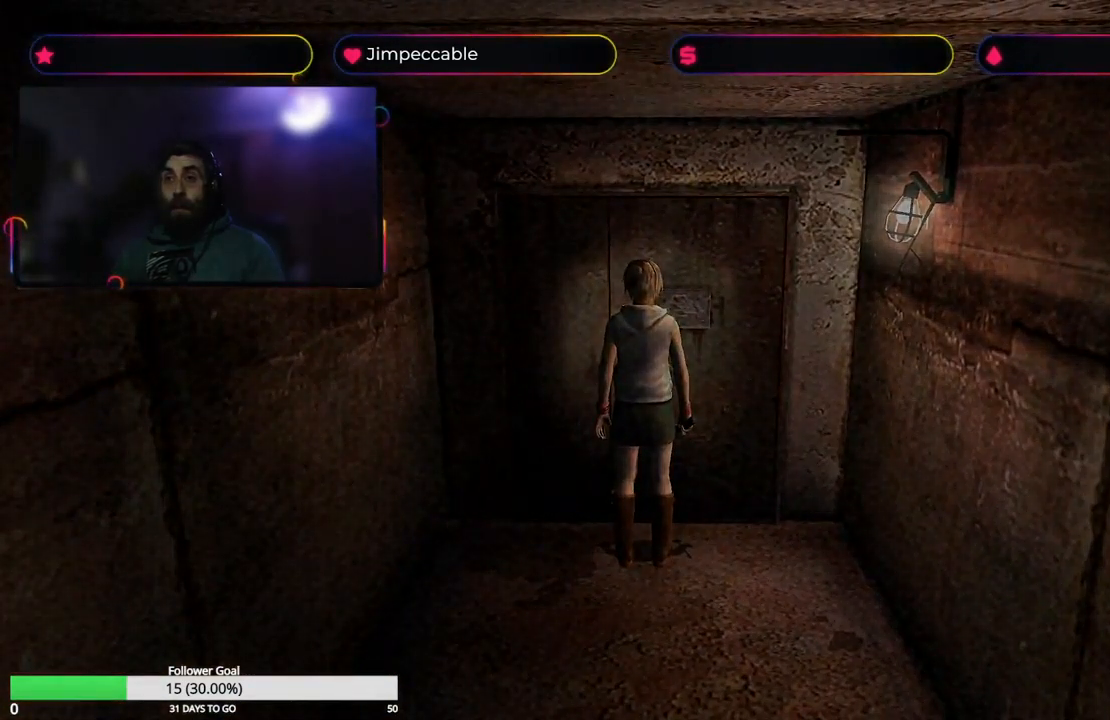
{"buttons": [], "left_stick": "center", "right_stick": "center", "events": []}
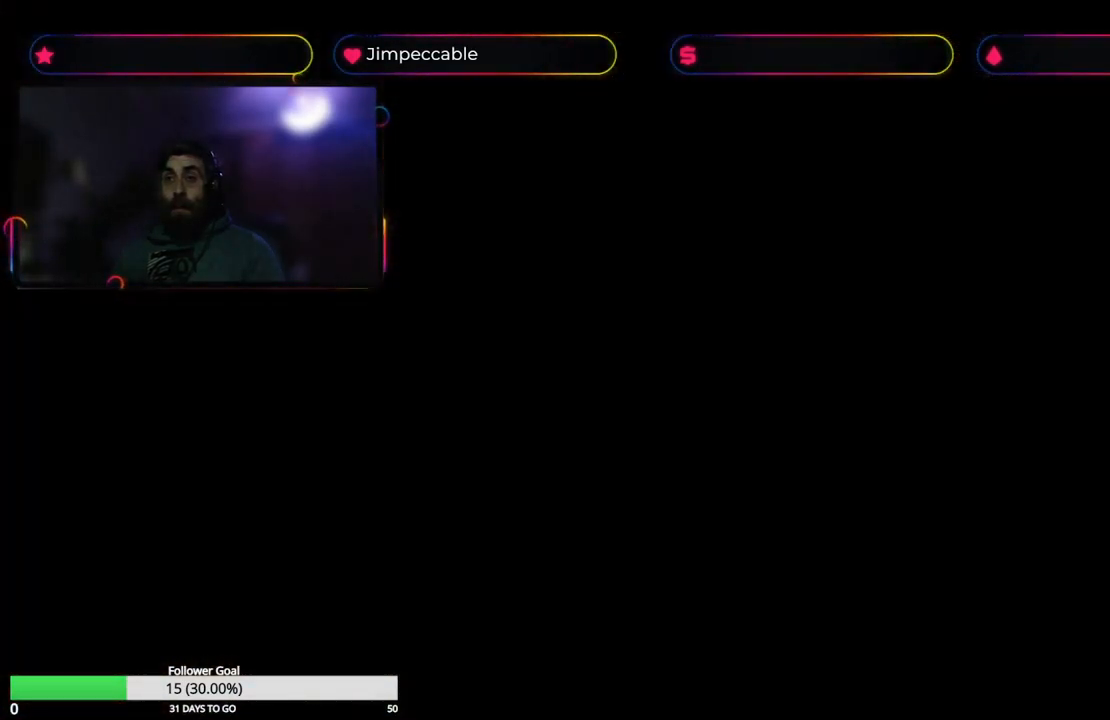
{"buttons": [], "left_stick": "center", "right_stick": "center", "events": []}
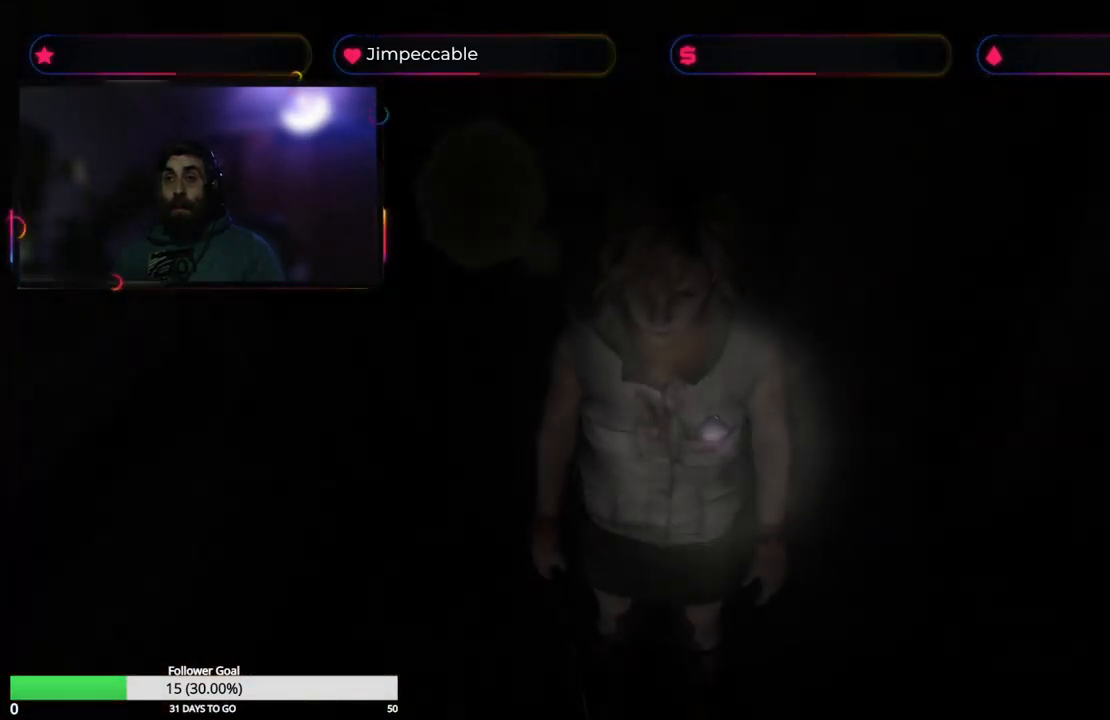
{"buttons": [], "left_stick": "center", "right_stick": "center", "events": [[66, "Y", "down"], [266, "Y", "up"]]}
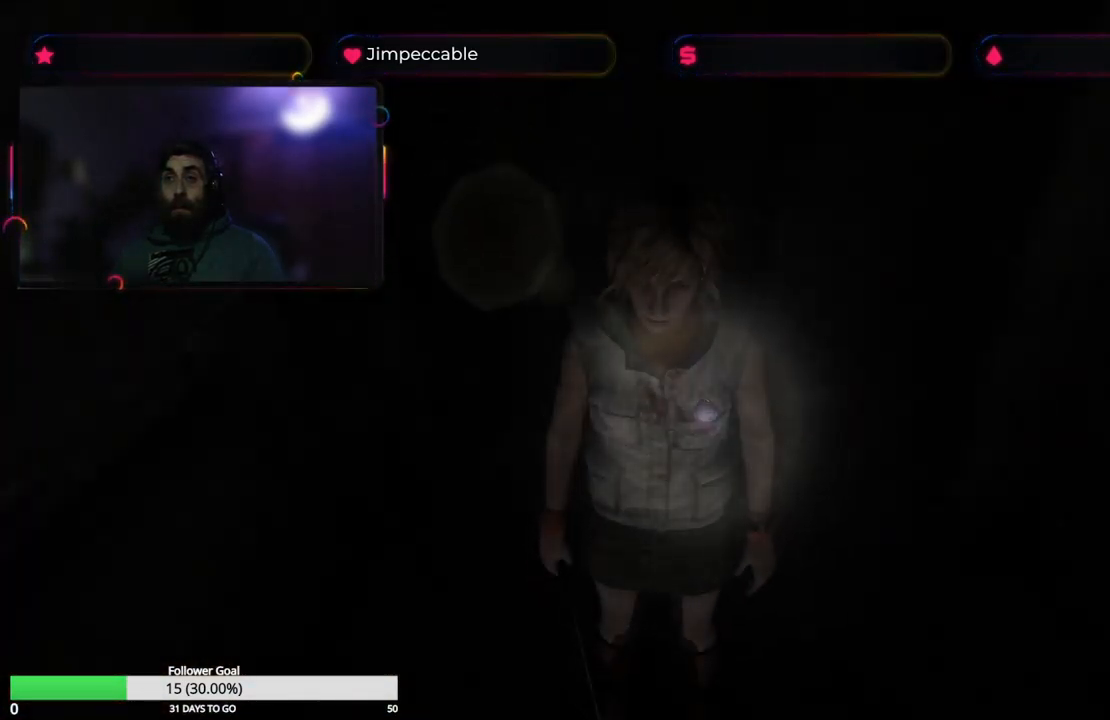
{"buttons": [], "left_stick": "center", "right_stick": "center", "events": []}
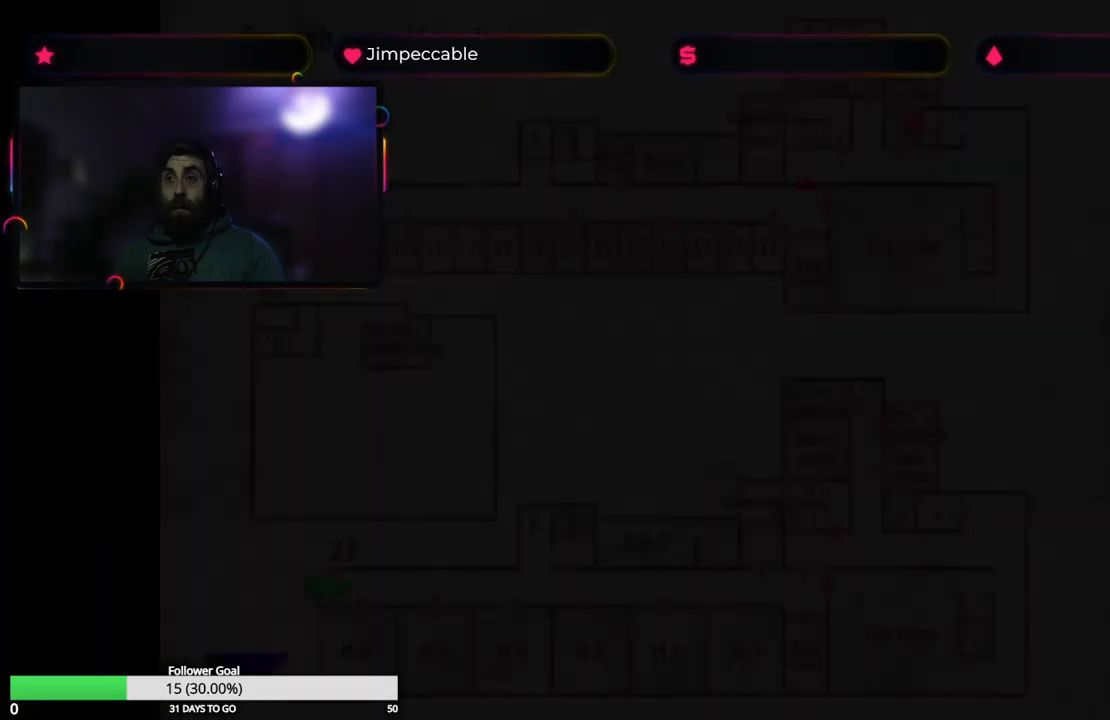
{"buttons": [], "left_stick": "center", "right_stick": "center", "events": []}
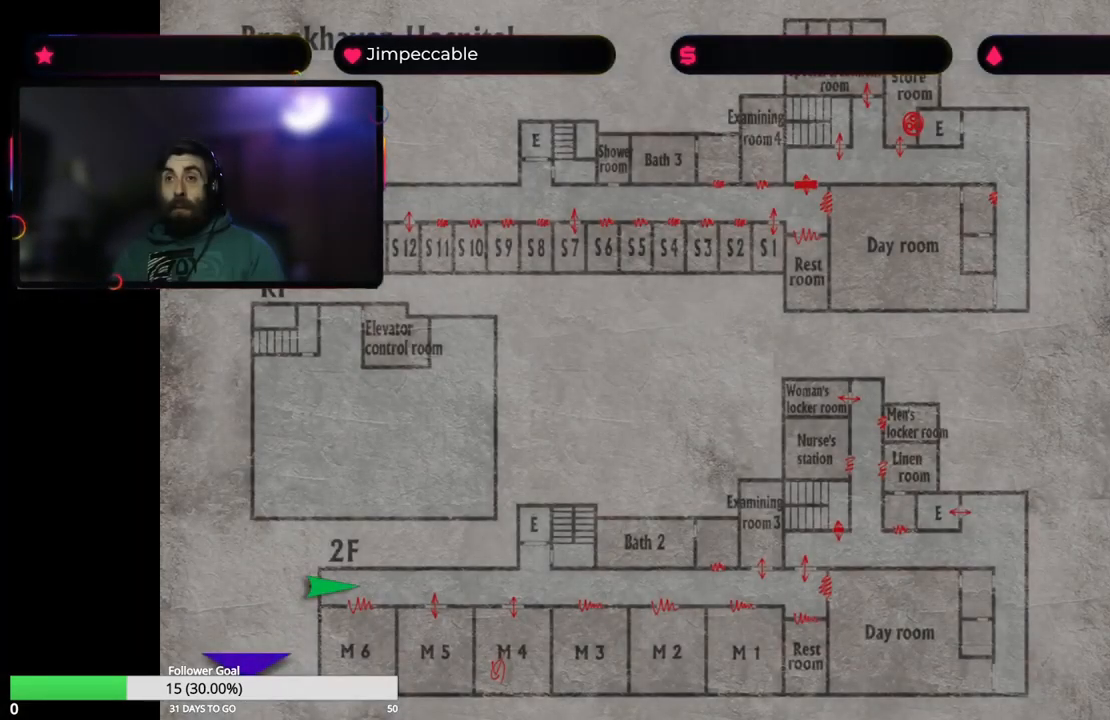
{"buttons": [], "left_stick": "center", "right_stick": "center", "events": [[267, "Y", "down"], [467, "Y", "up"]]}
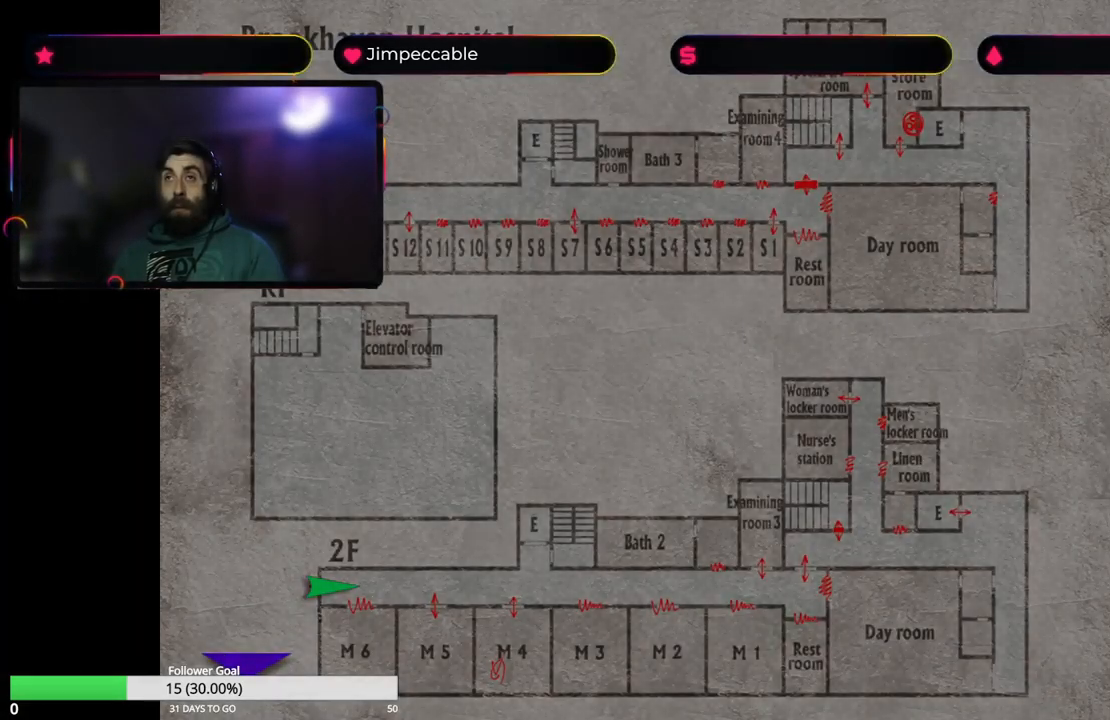
{"buttons": [], "left_stick": "center", "right_stick": "center", "events": []}
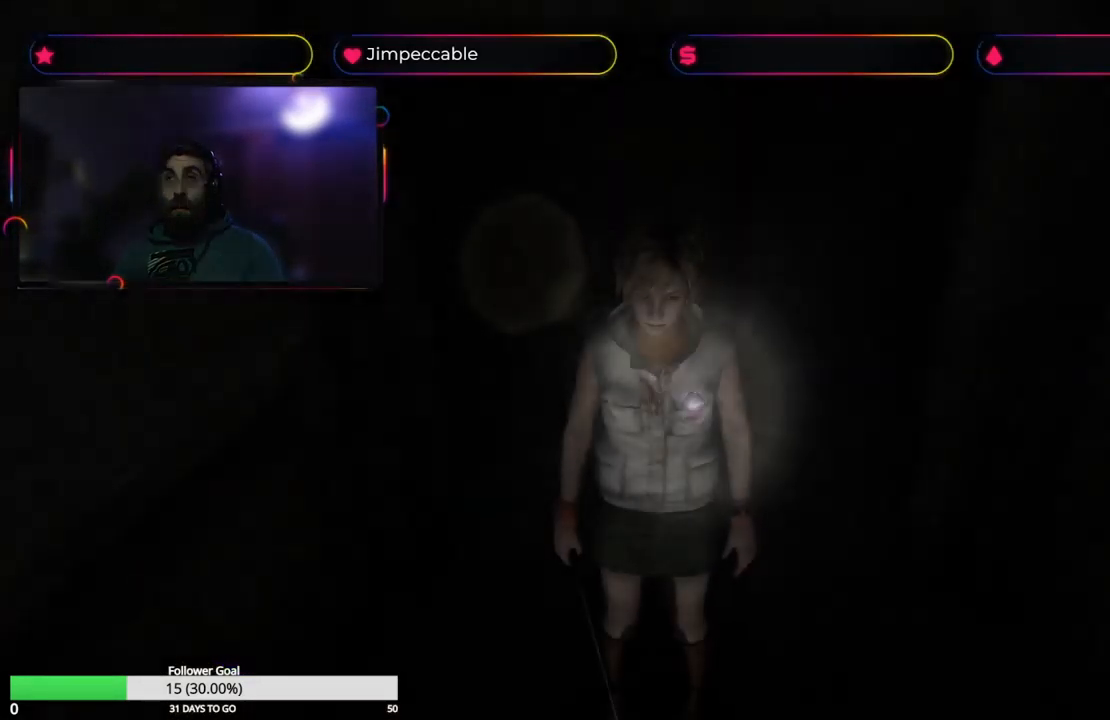
{"buttons": ["L1", "R1"], "left_stick": "center", "right_stick": "center", "events": [[417, "L1", "down"], [417, "R1", "down"]]}
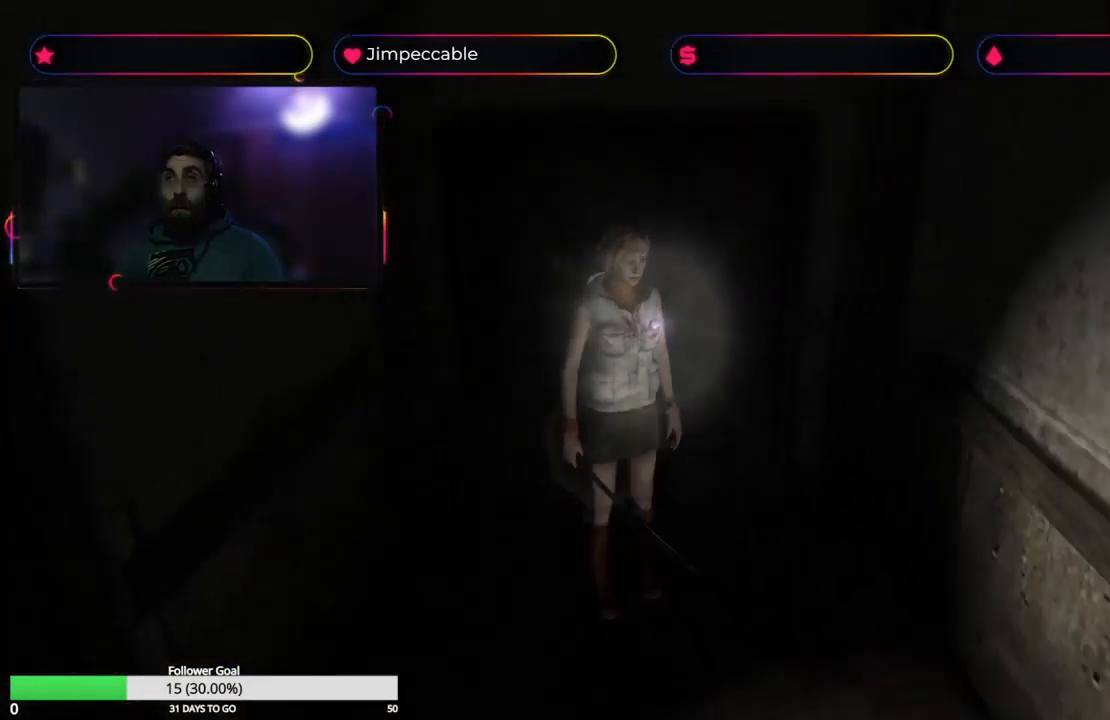
{"buttons": [], "left_stick": "center", "right_stick": "center", "events": [[67, "R1", "up"], [83, "L1", "up"]]}
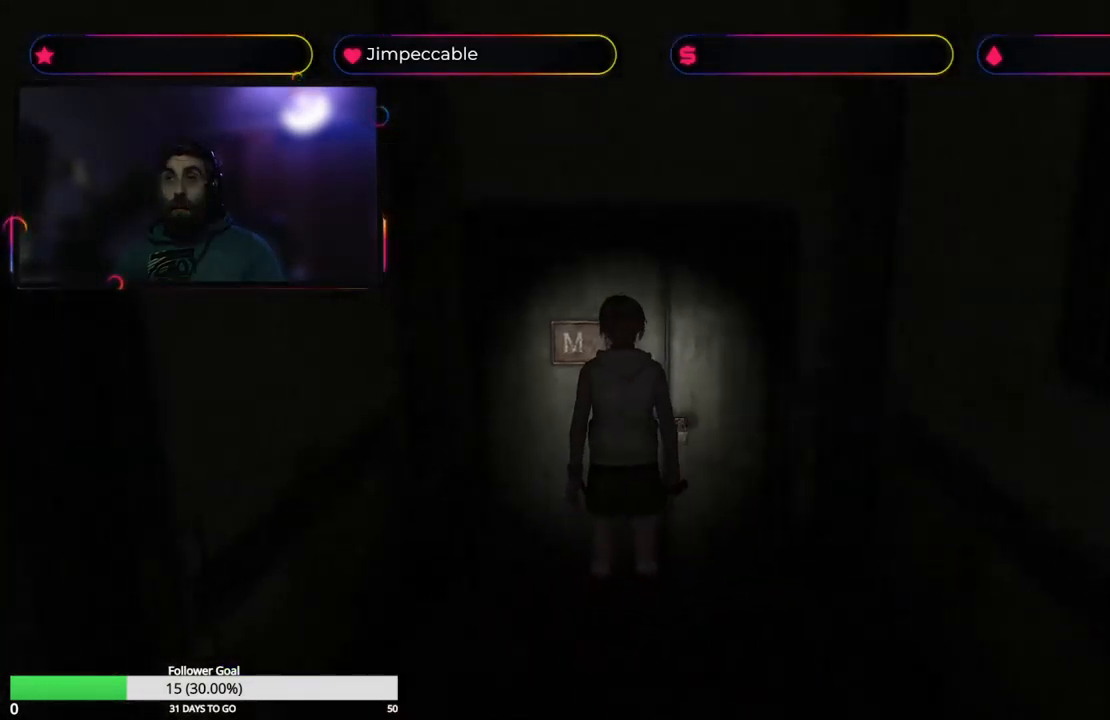
{"buttons": [], "left_stick": "center", "right_stick": "center", "events": [[100, "A", "down"], [283, "A", "up"]]}
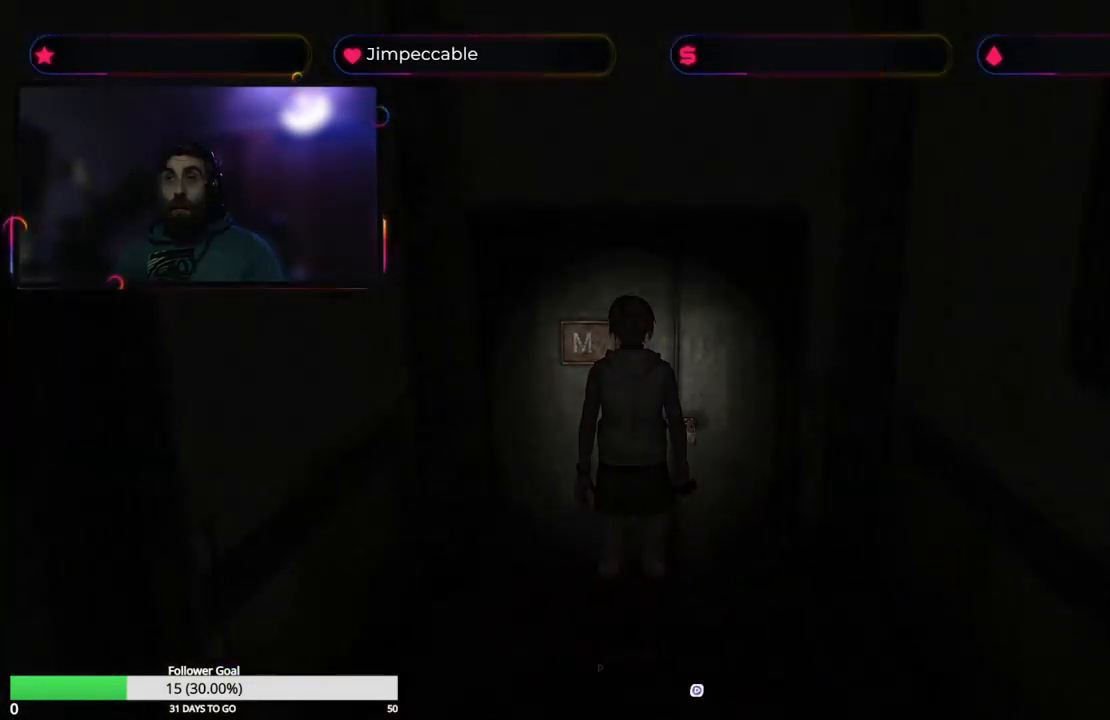
{"buttons": [], "left_stick": "center", "right_stick": "center", "events": []}
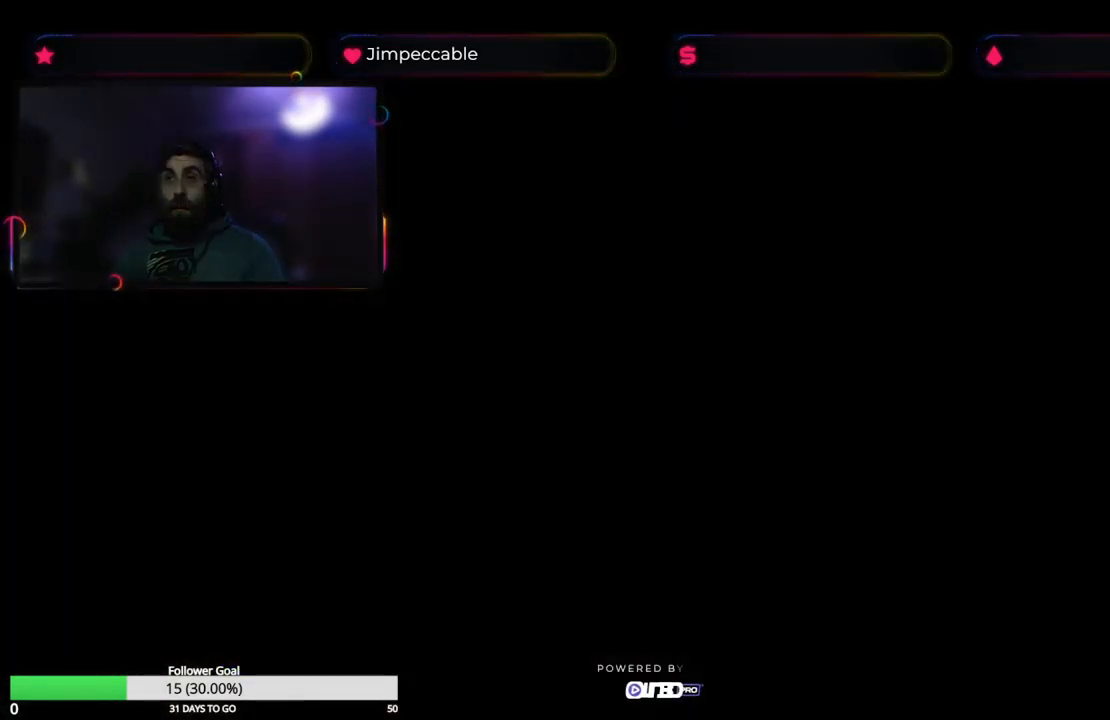
{"buttons": [], "left_stick": "center", "right_stick": "center", "events": []}